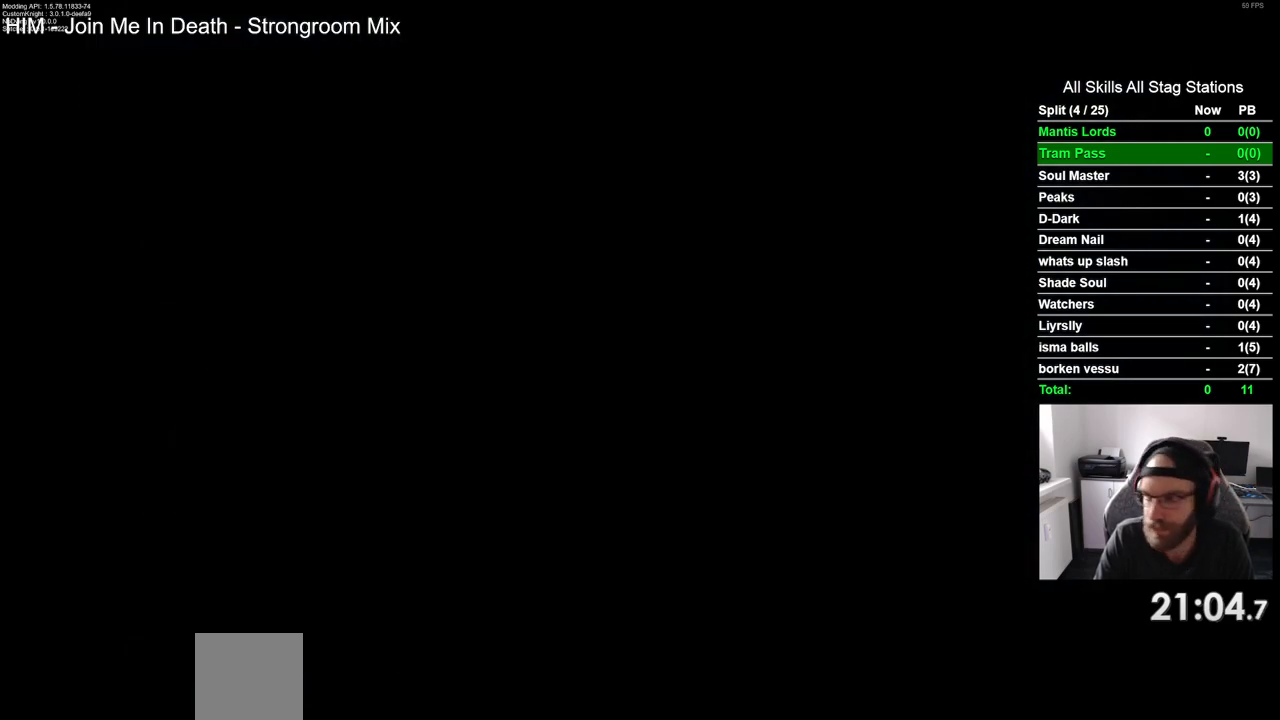
Gameplay with a controller (PlayStation layout); each line is a JSON object with the inputs held at the frame after it (dt_ms = milliseconds from this image to that frame). "events" lists button and stick changes between this image and that frame as [ms after this image, input, new state], when the widget could be followed in between.
{"dt_ms": 500, "buttons": [], "left_stick": "center", "right_stick": "center", "events": [[50, "CROSS", "up"]]}
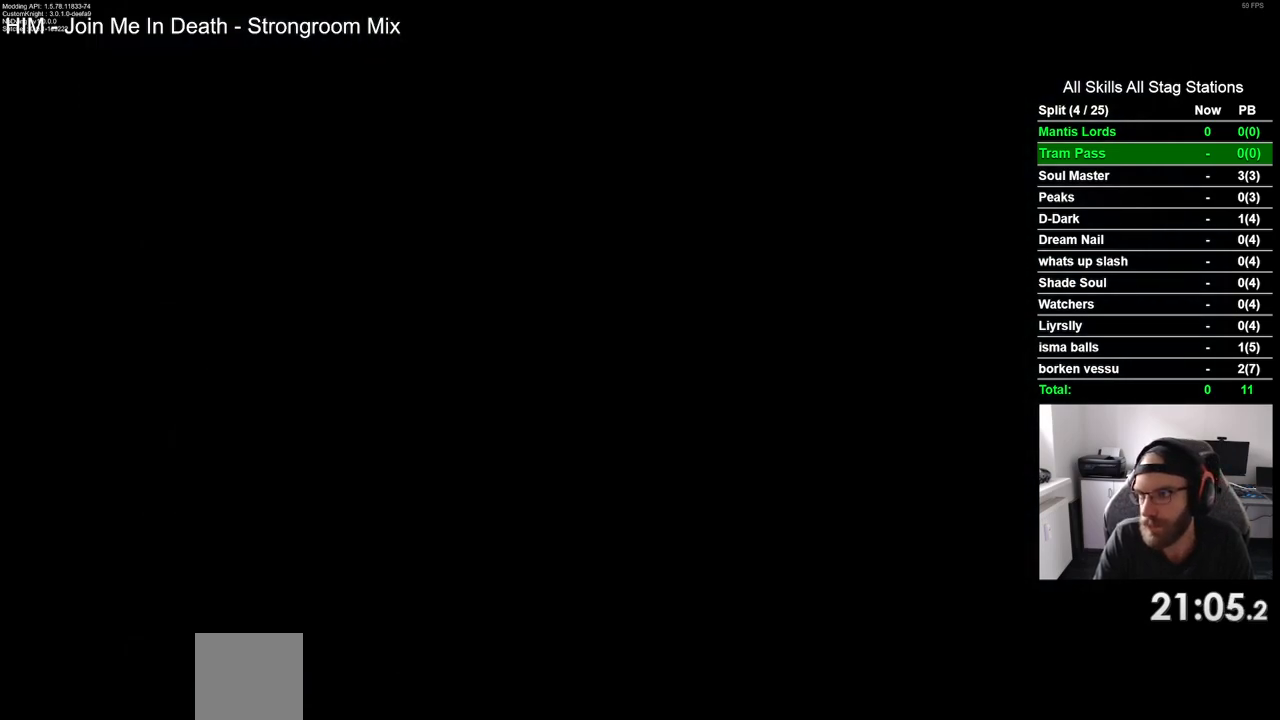
{"dt_ms": 500, "buttons": [], "left_stick": "center", "right_stick": "center", "events": []}
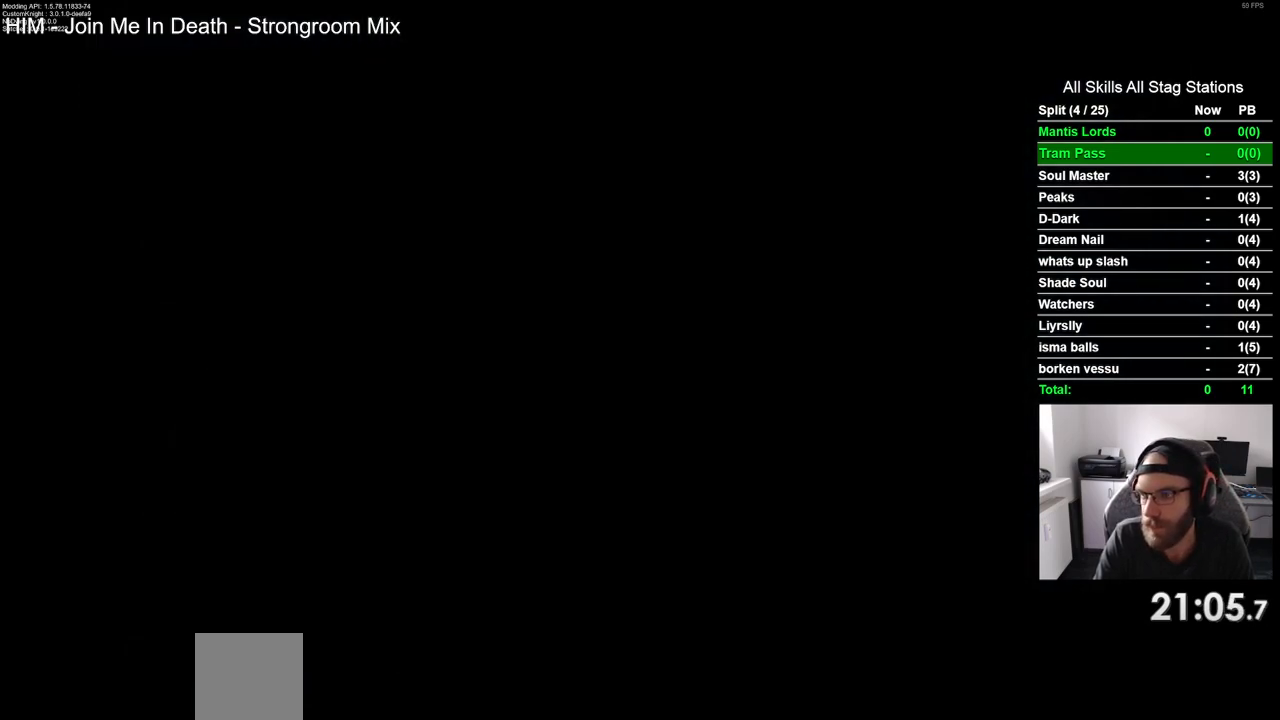
{"dt_ms": 500, "buttons": [], "left_stick": "center", "right_stick": "center", "events": []}
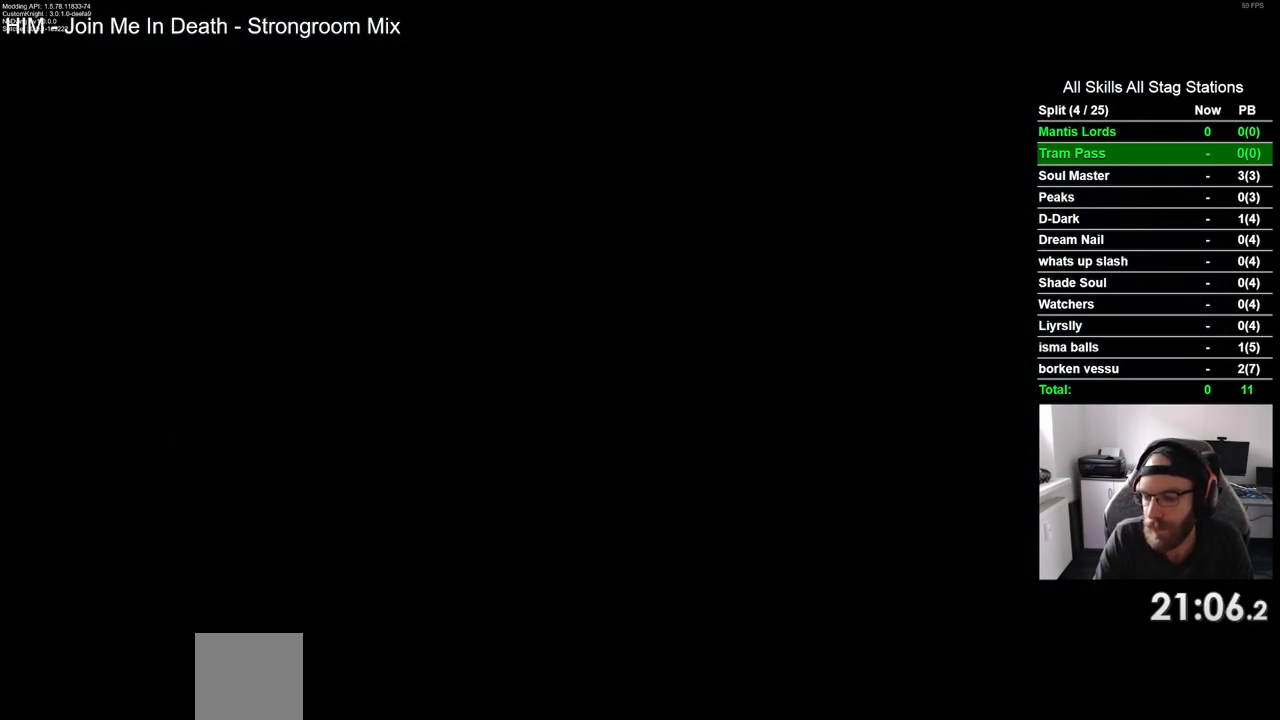
{"dt_ms": 500, "buttons": [], "left_stick": "center", "right_stick": "center", "events": []}
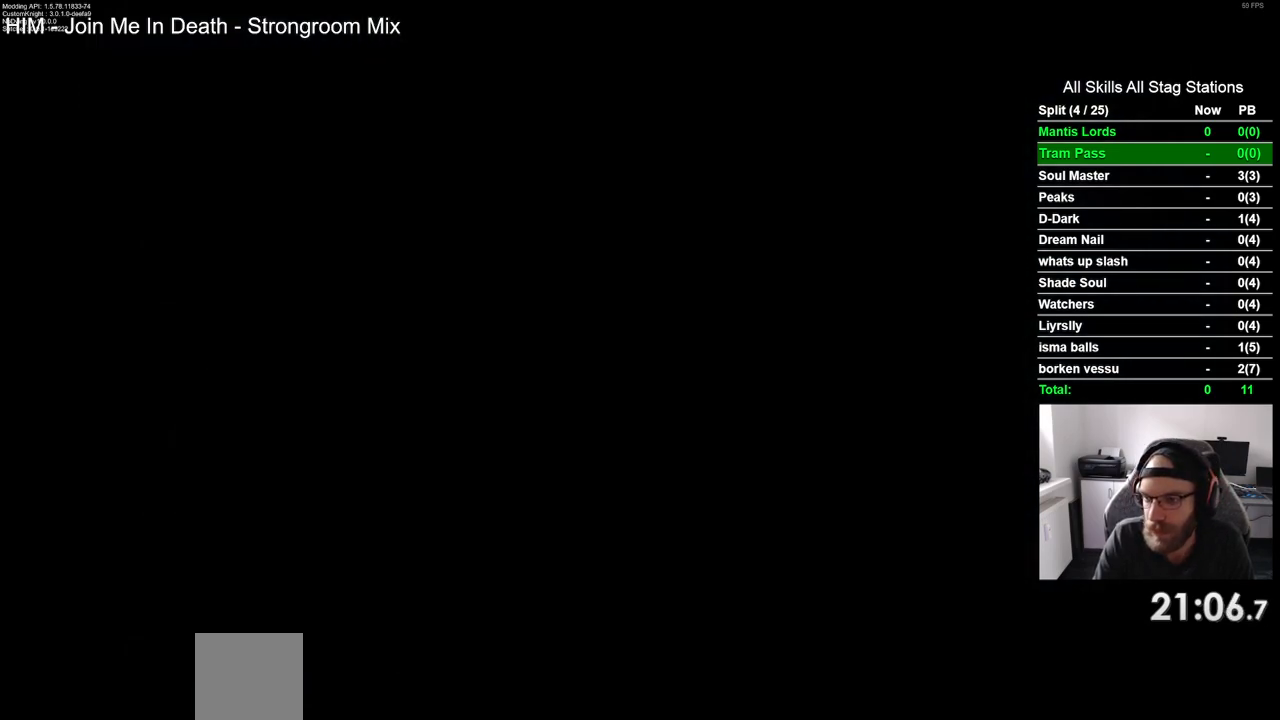
{"dt_ms": 500, "buttons": [], "left_stick": "center", "right_stick": "center", "events": []}
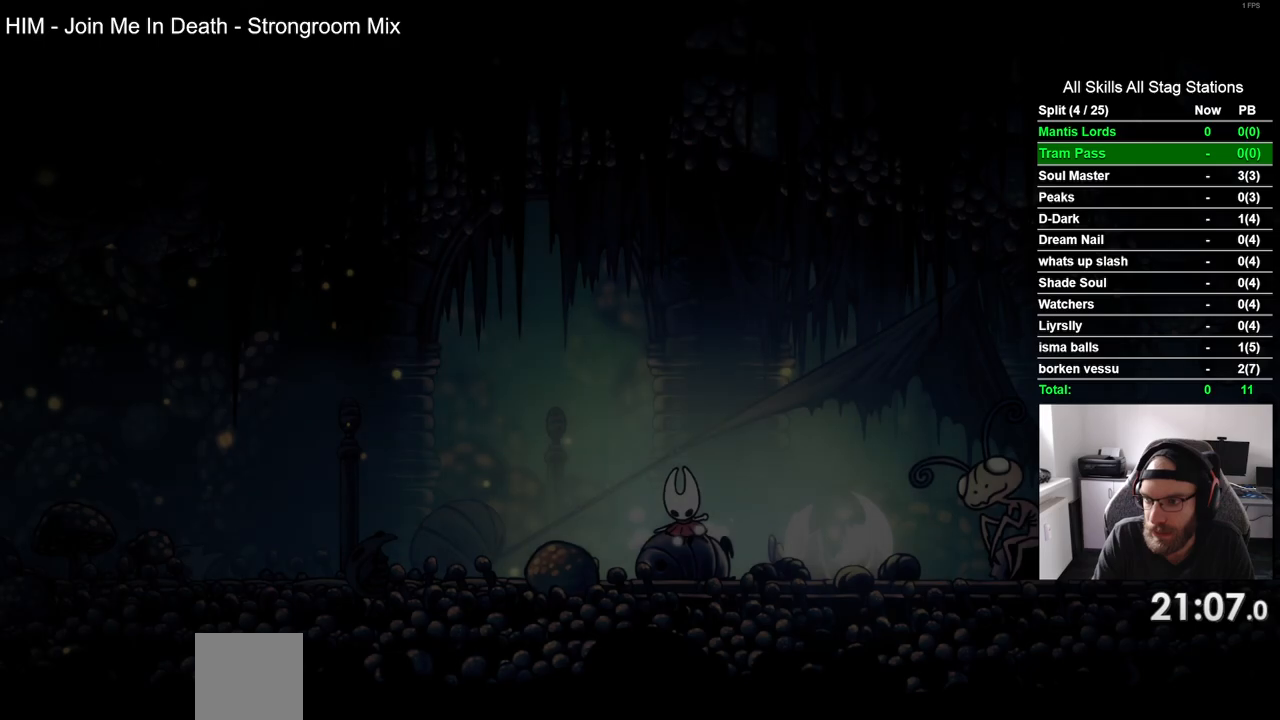
{"dt_ms": 500, "buttons": [], "left_stick": "center", "right_stick": "center", "events": []}
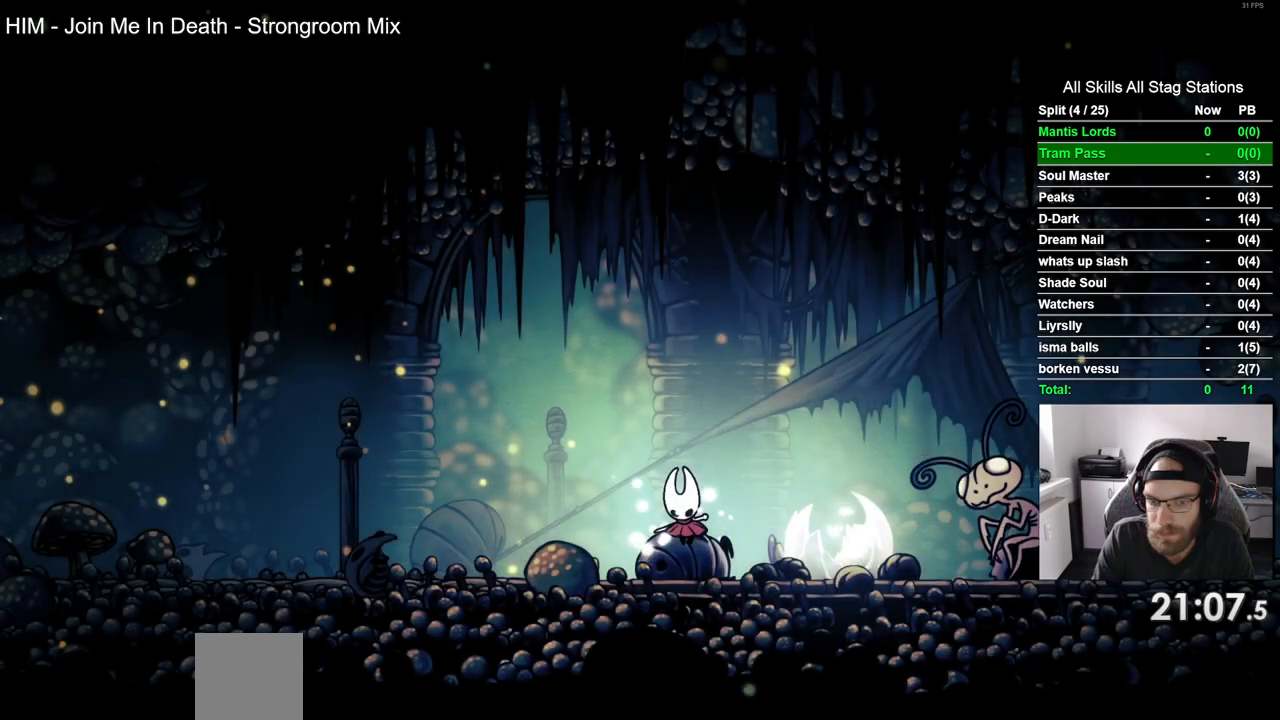
{"dt_ms": 500, "buttons": [], "left_stick": "center", "right_stick": "center", "events": [[333, "DPAD_DOWN", "down"], [333, "DPAD_LEFT", "down"], [433, "DPAD_DOWN", "up"], [433, "DPAD_LEFT", "up"]]}
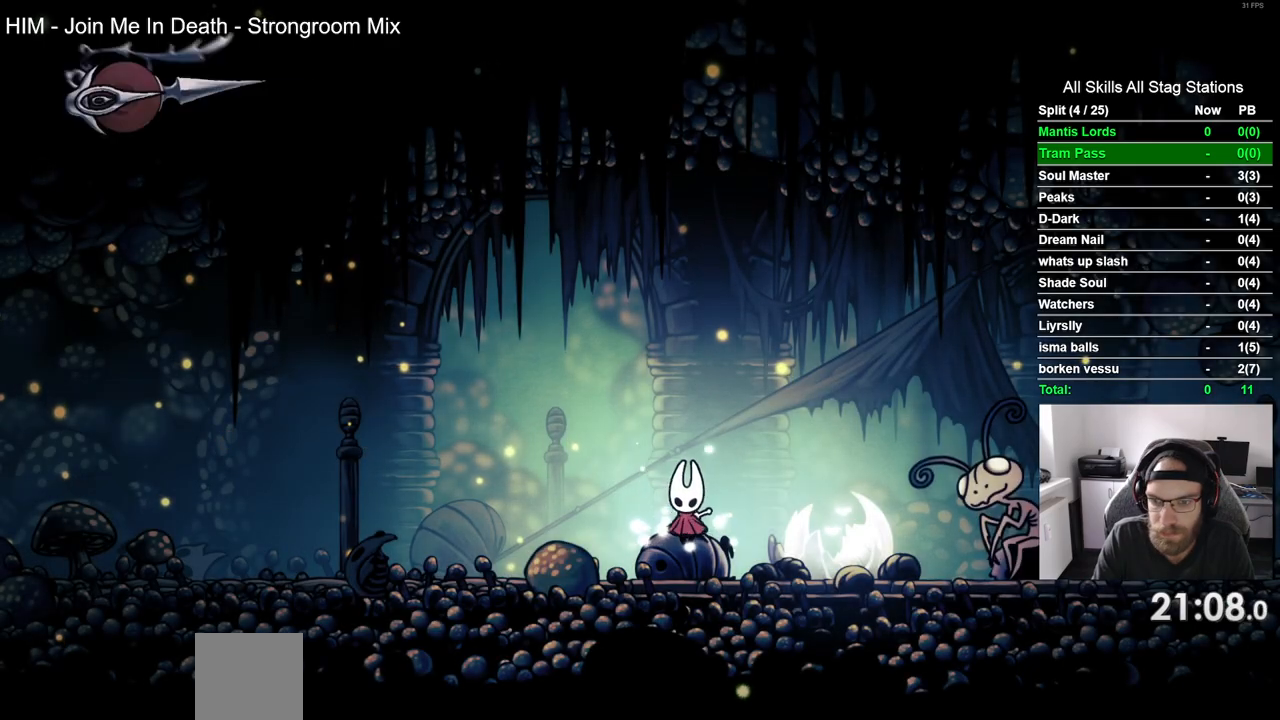
{"dt_ms": 1000, "buttons": ["DPAD_LEFT"], "left_stick": "center", "right_stick": "center"}
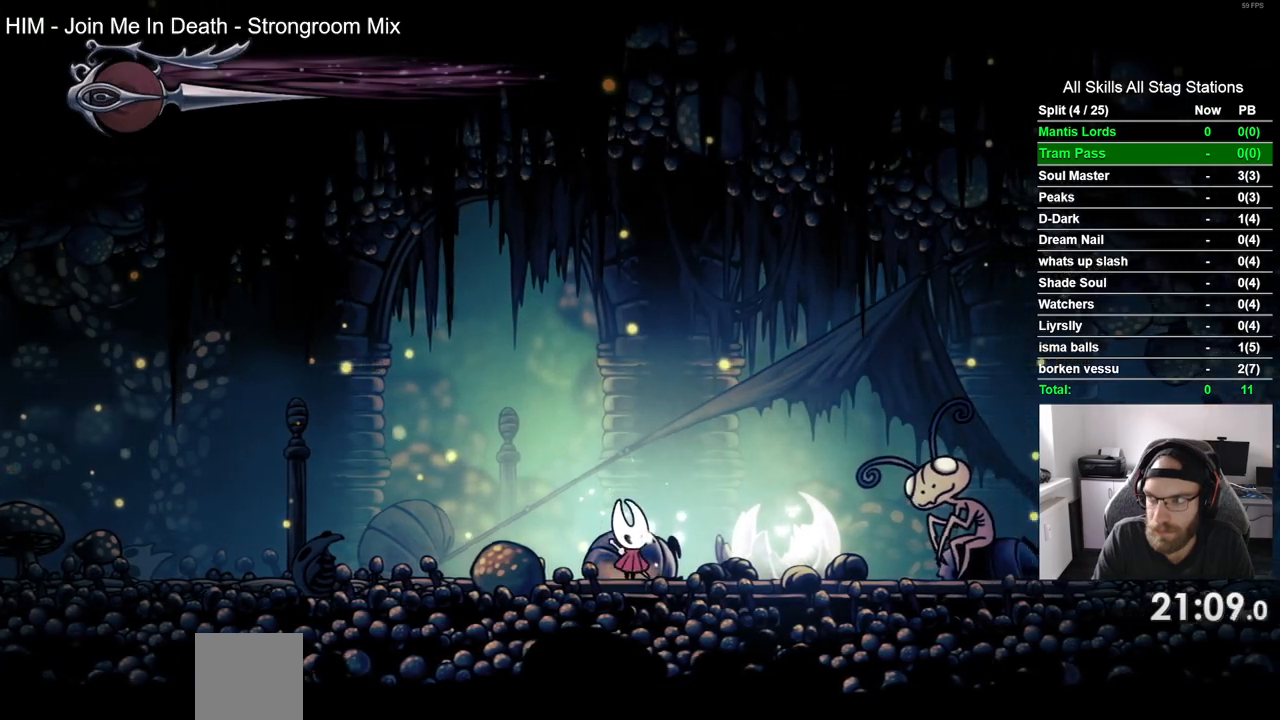
{"dt_ms": 500, "buttons": ["DPAD_LEFT"], "left_stick": "center", "right_stick": "center", "events": [[200, "R2", "down"], [450, "R2", "up"]]}
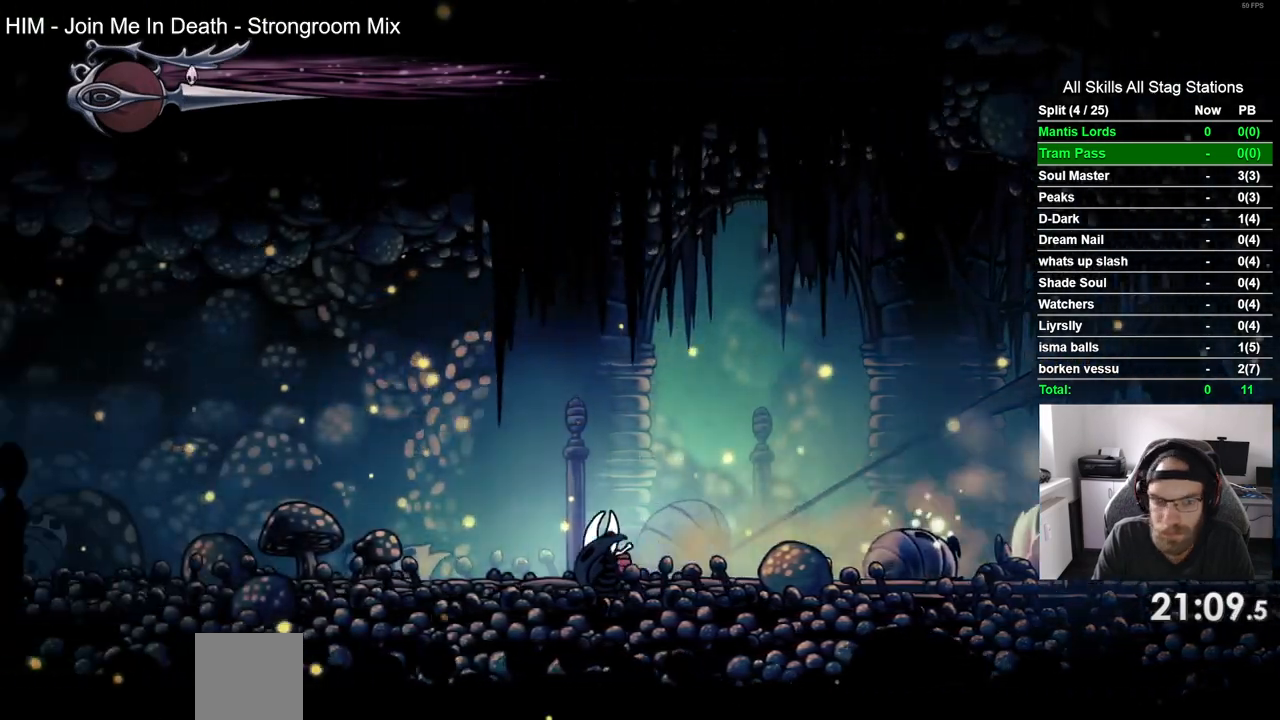
{"dt_ms": 500, "buttons": ["R2", "DPAD_LEFT"], "left_stick": "center", "right_stick": "center", "events": [[283, "R2", "down"]]}
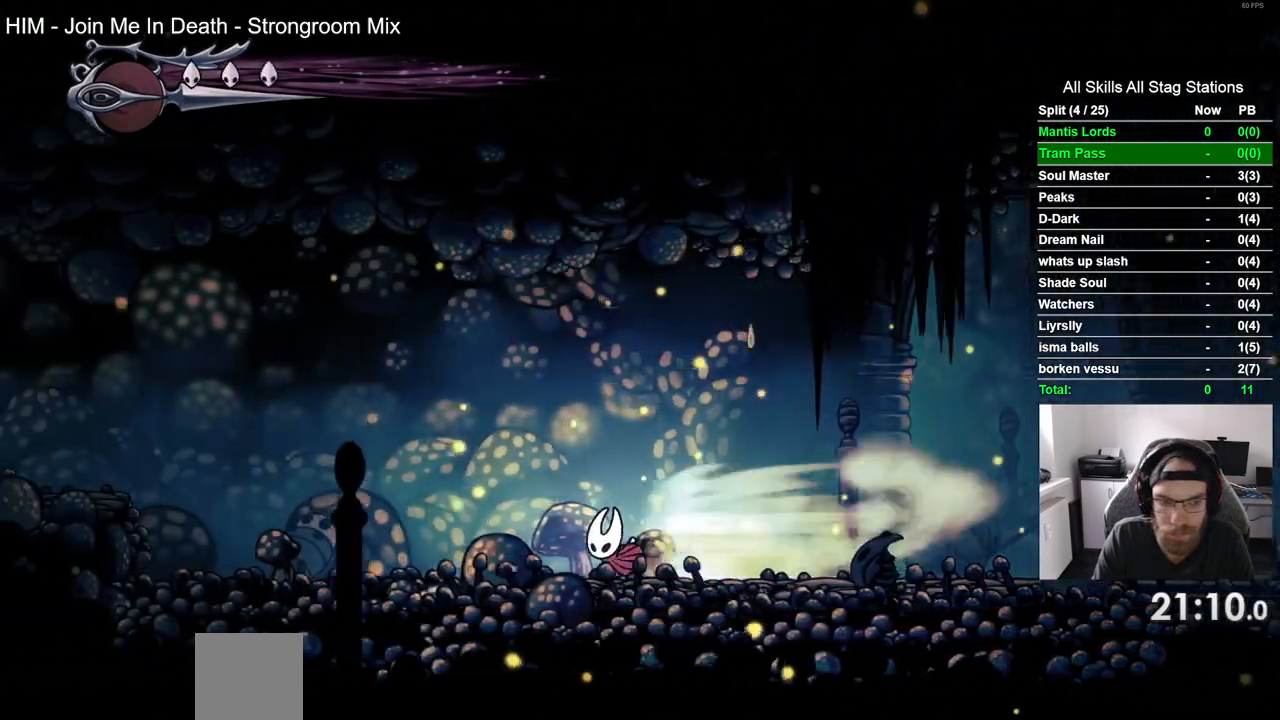
{"dt_ms": 500, "buttons": ["CROSS", "R2", "DPAD_LEFT"], "left_stick": "center", "right_stick": "center", "events": [[33, "R2", "up"], [283, "CROSS", "down"], [500, "R2", "down"]]}
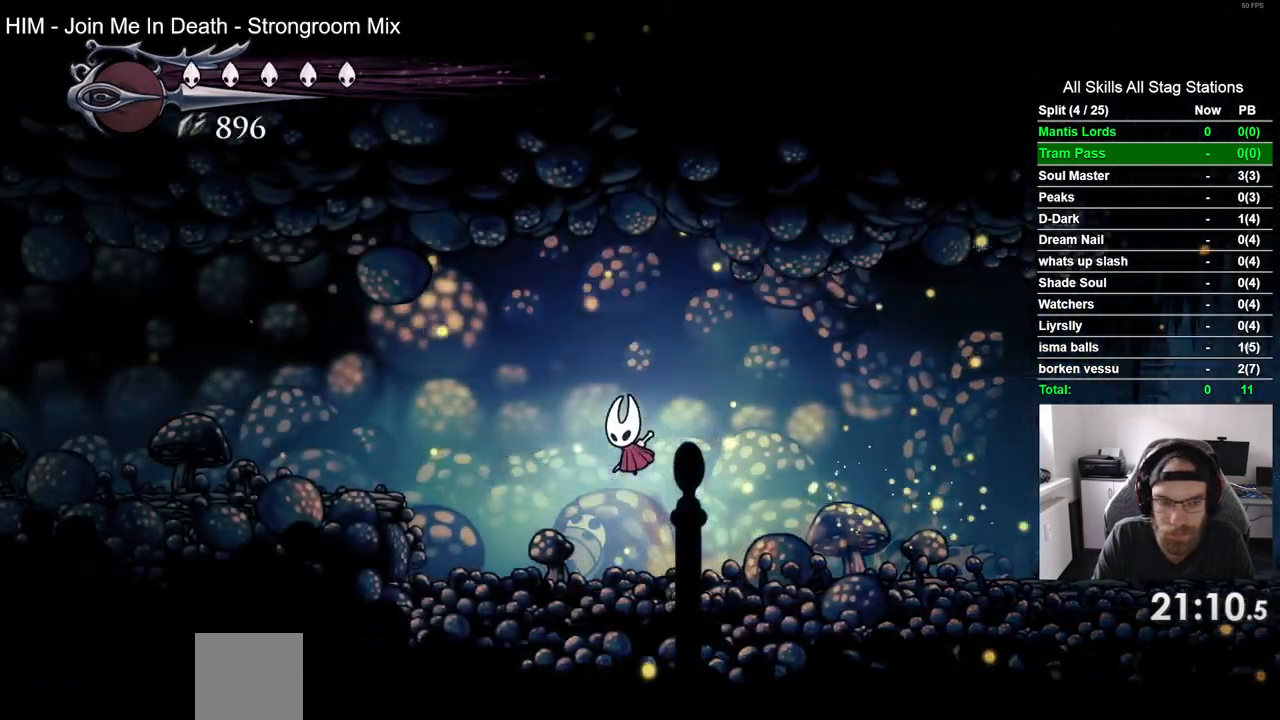
{"dt_ms": 500, "buttons": ["DPAD_LEFT"], "left_stick": "center", "right_stick": "center", "events": [[233, "R2", "up"], [367, "CROSS", "up"]]}
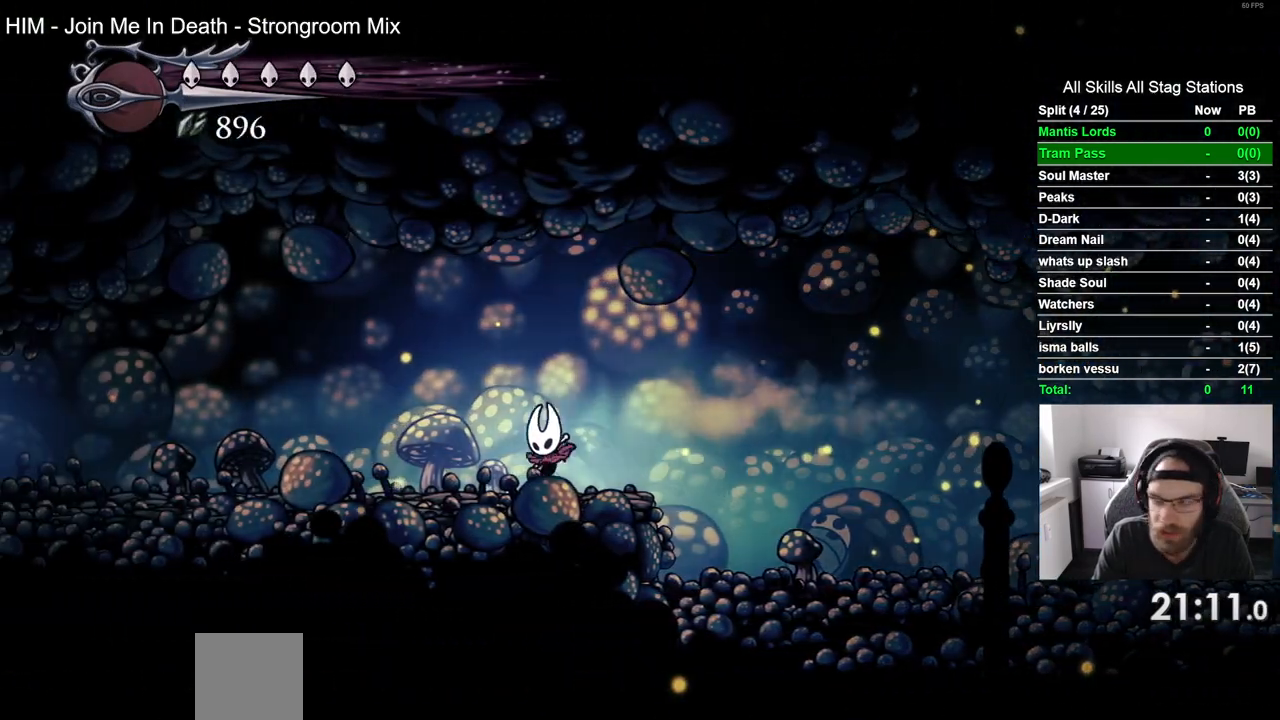
{"dt_ms": 500, "buttons": ["DPAD_LEFT"], "left_stick": "center", "right_stick": "center", "events": [[17, "R2", "down"], [267, "R2", "up"]]}
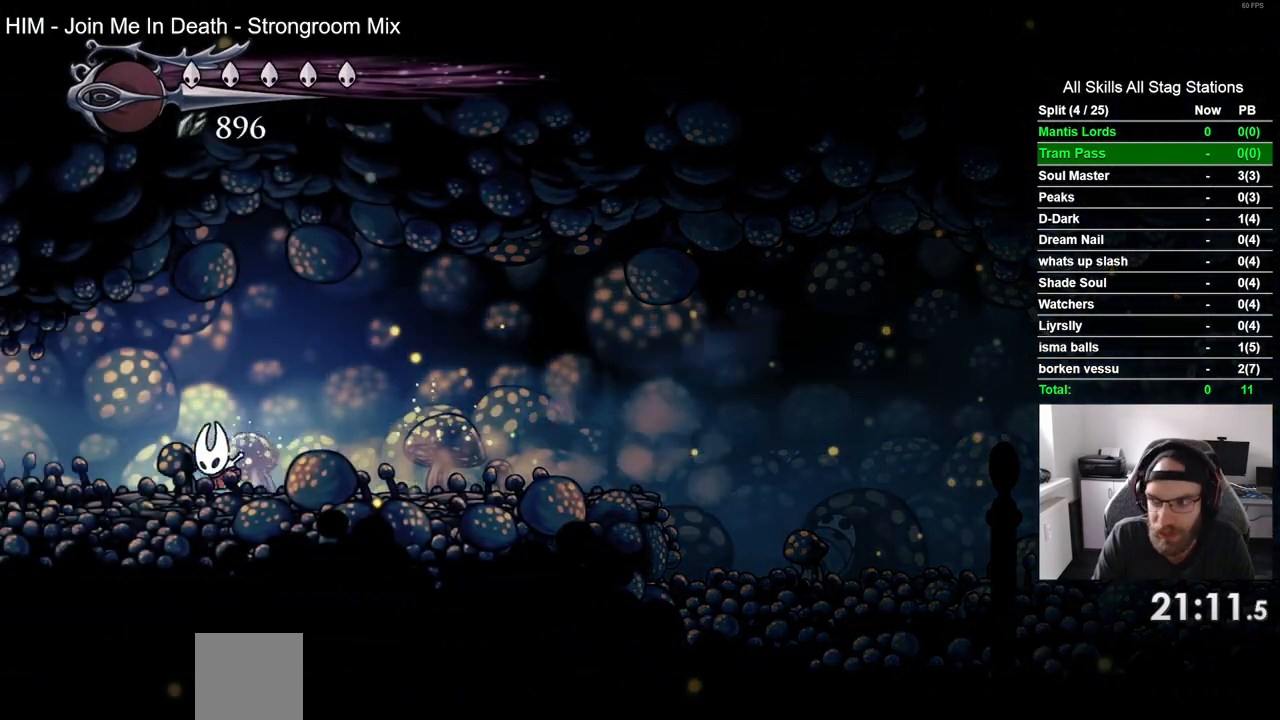
{"dt_ms": 500, "buttons": ["DPAD_LEFT"], "left_stick": "center", "right_stick": "center", "events": [[50, "R2", "down"], [283, "R2", "up"]]}
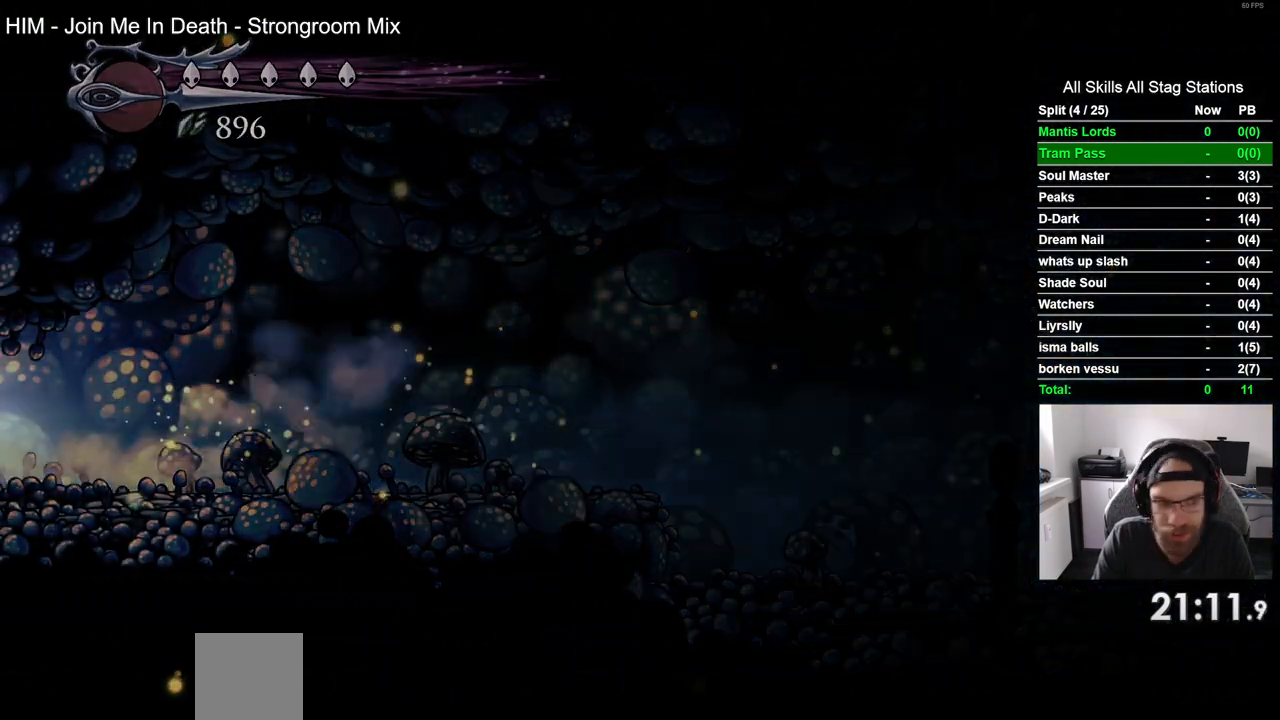
{"dt_ms": 500, "buttons": ["DPAD_LEFT"], "left_stick": "center", "right_stick": "center", "events": [[250, "DPAD_LEFT", "up"], [450, "DPAD_LEFT", "down"]]}
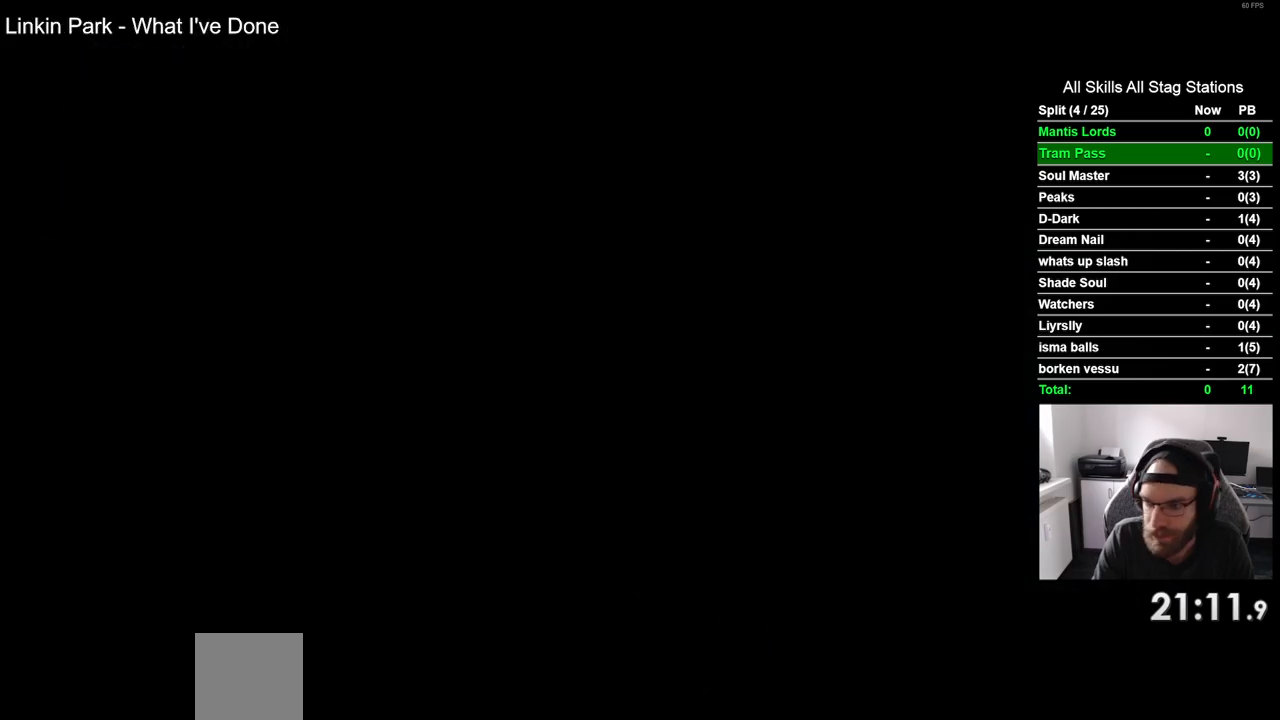
{"dt_ms": 500, "buttons": ["DPAD_LEFT"], "left_stick": "center", "right_stick": "center", "events": []}
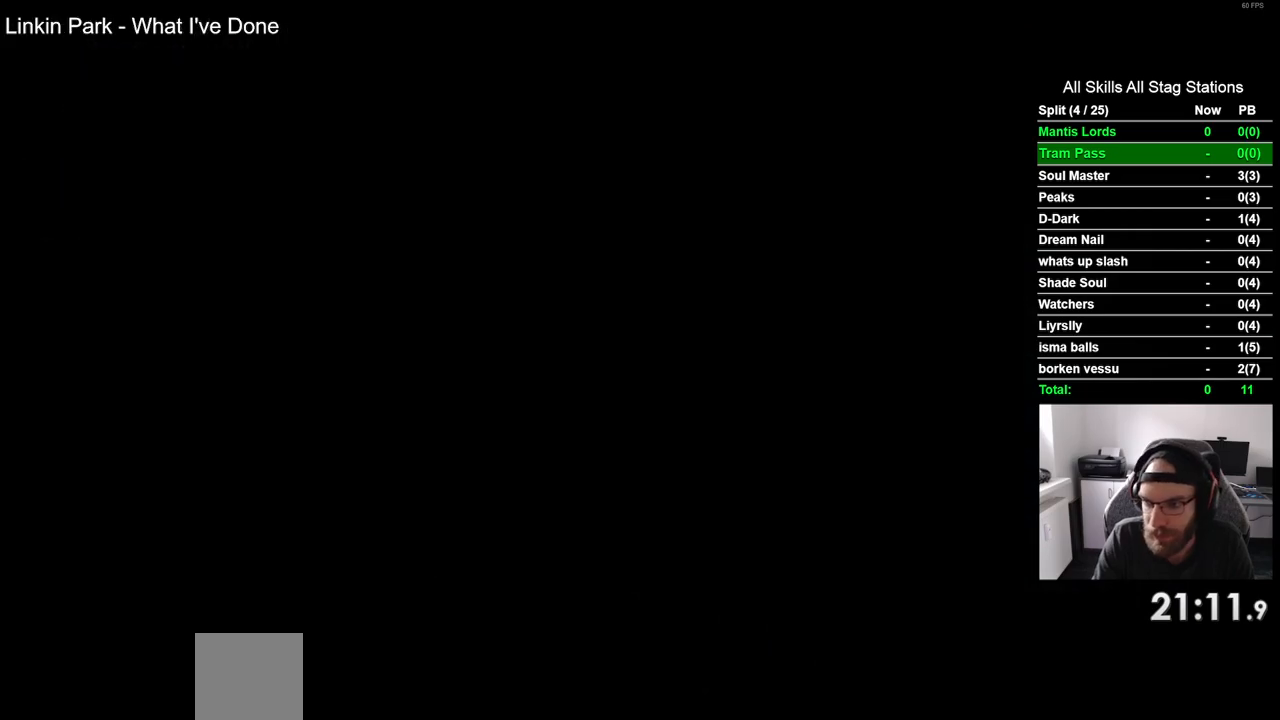
{"dt_ms": 500, "buttons": ["DPAD_LEFT"], "left_stick": "center", "right_stick": "center", "events": []}
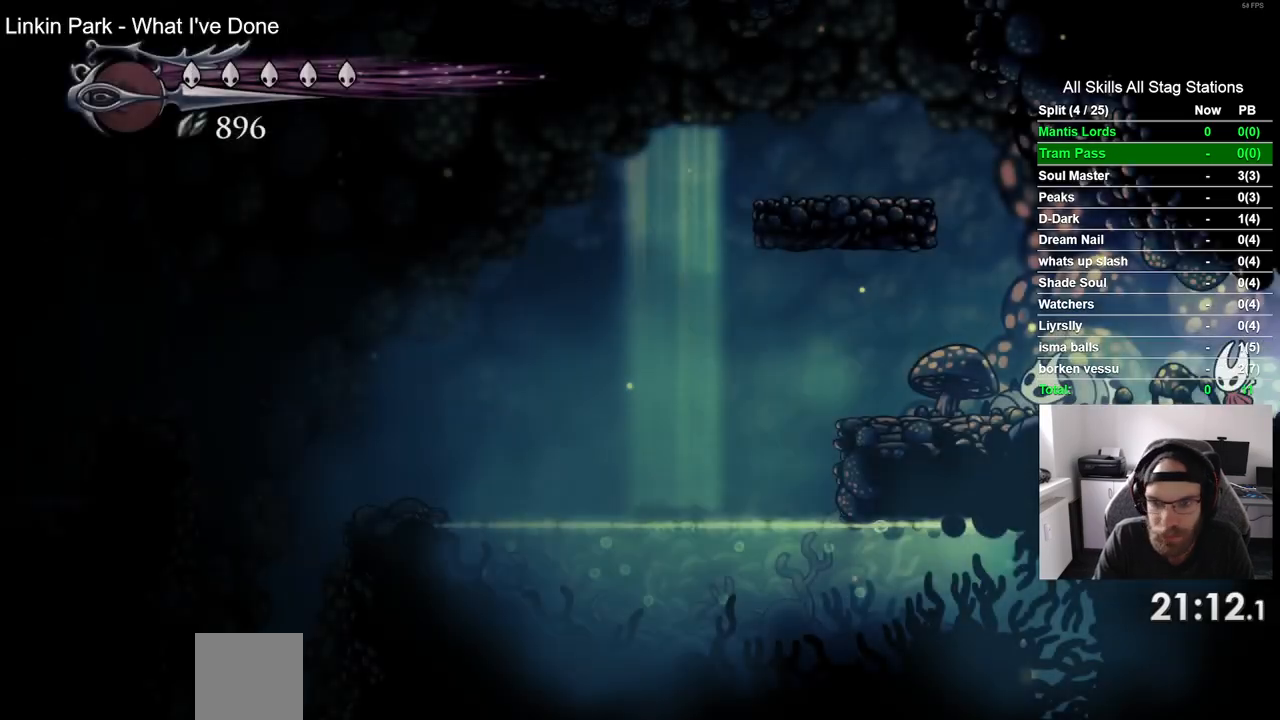
{"dt_ms": 500, "buttons": ["DPAD_LEFT"], "left_stick": "center", "right_stick": "center", "events": []}
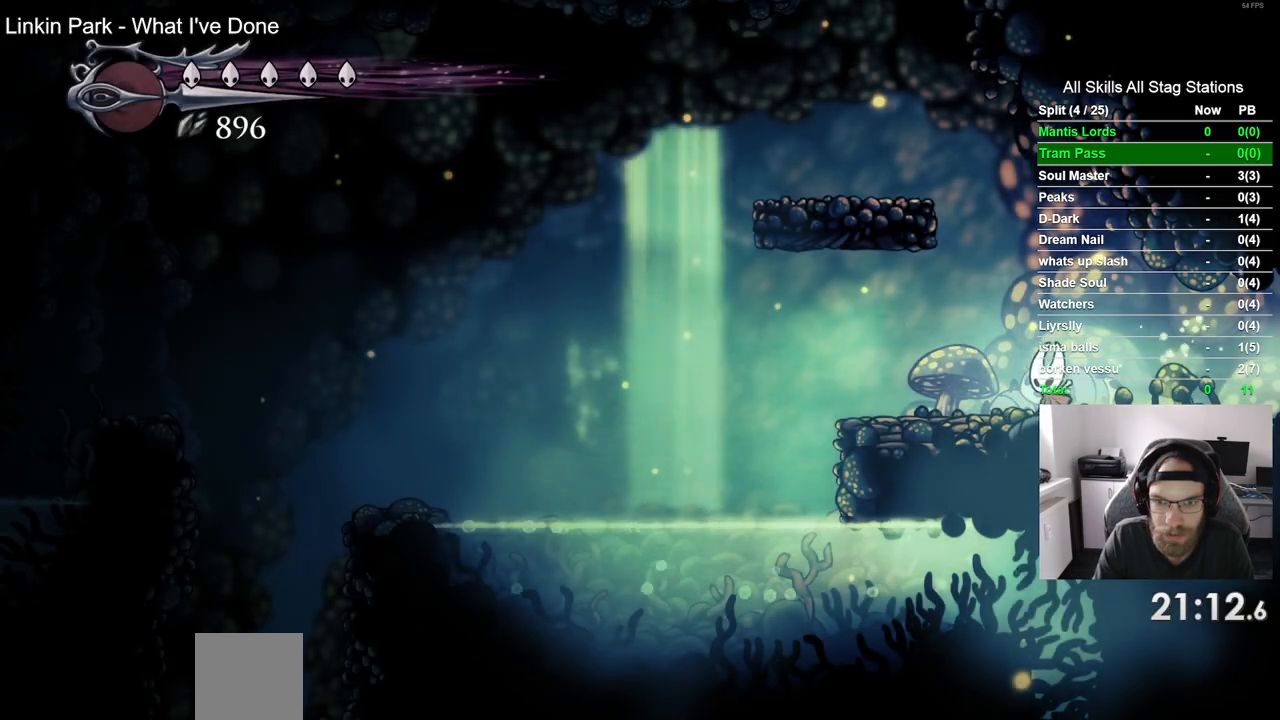
{"dt_ms": 500, "buttons": ["CROSS", "DPAD_LEFT"], "left_stick": "center", "right_stick": "center", "events": [[350, "CROSS", "down"]]}
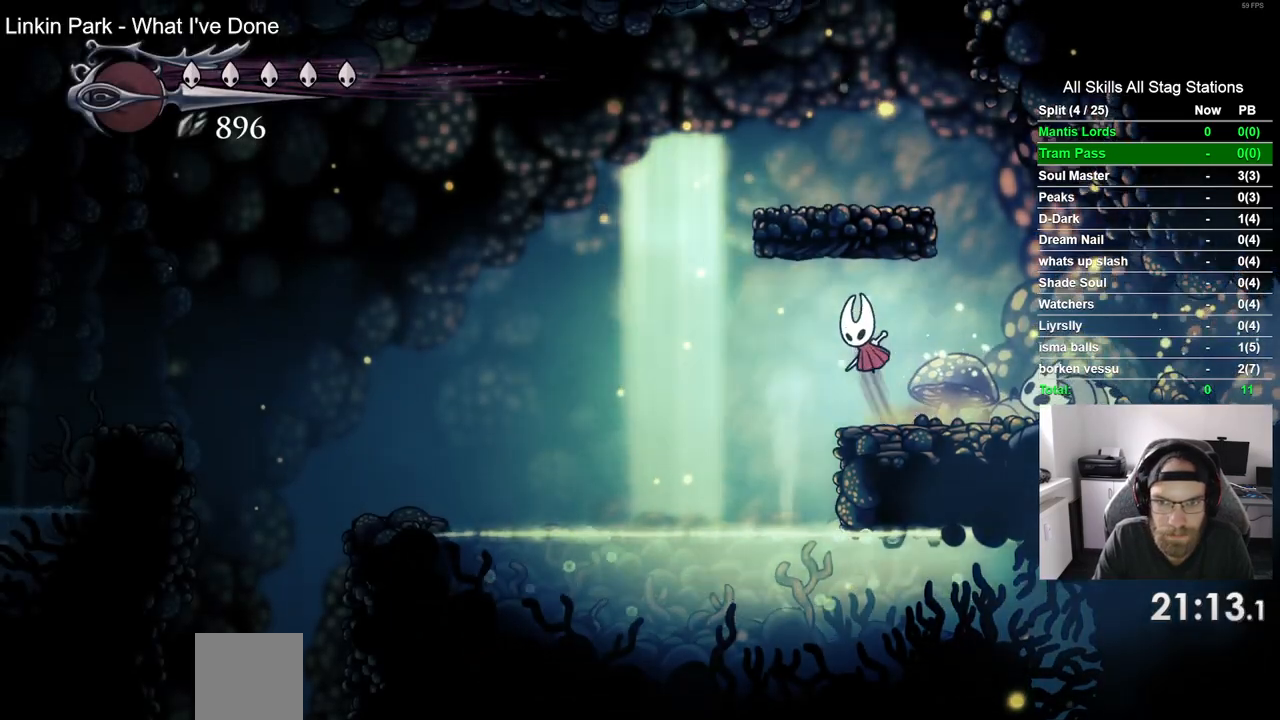
{"dt_ms": 500, "buttons": ["DPAD_LEFT"], "left_stick": "center", "right_stick": "center", "events": [[100, "CROSS", "up"], [150, "R2", "down"], [400, "R2", "up"]]}
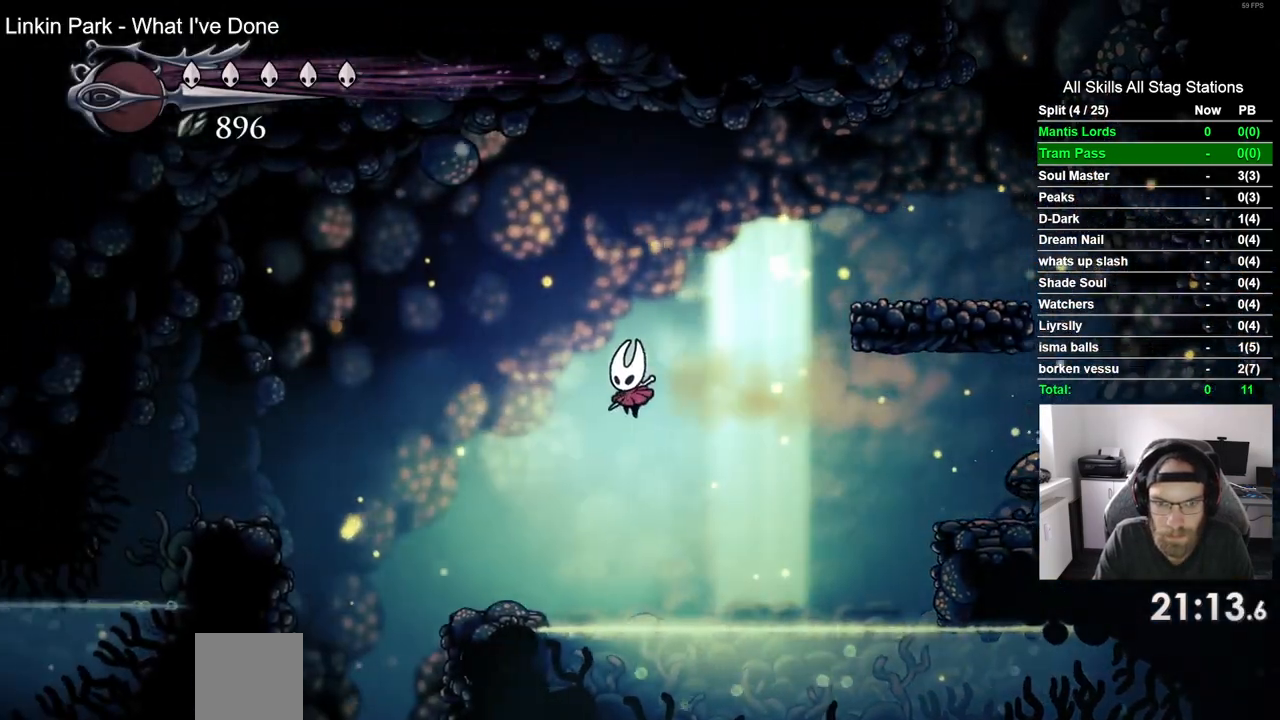
{"dt_ms": 500, "buttons": ["DPAD_LEFT"], "left_stick": "center", "right_stick": "center", "events": []}
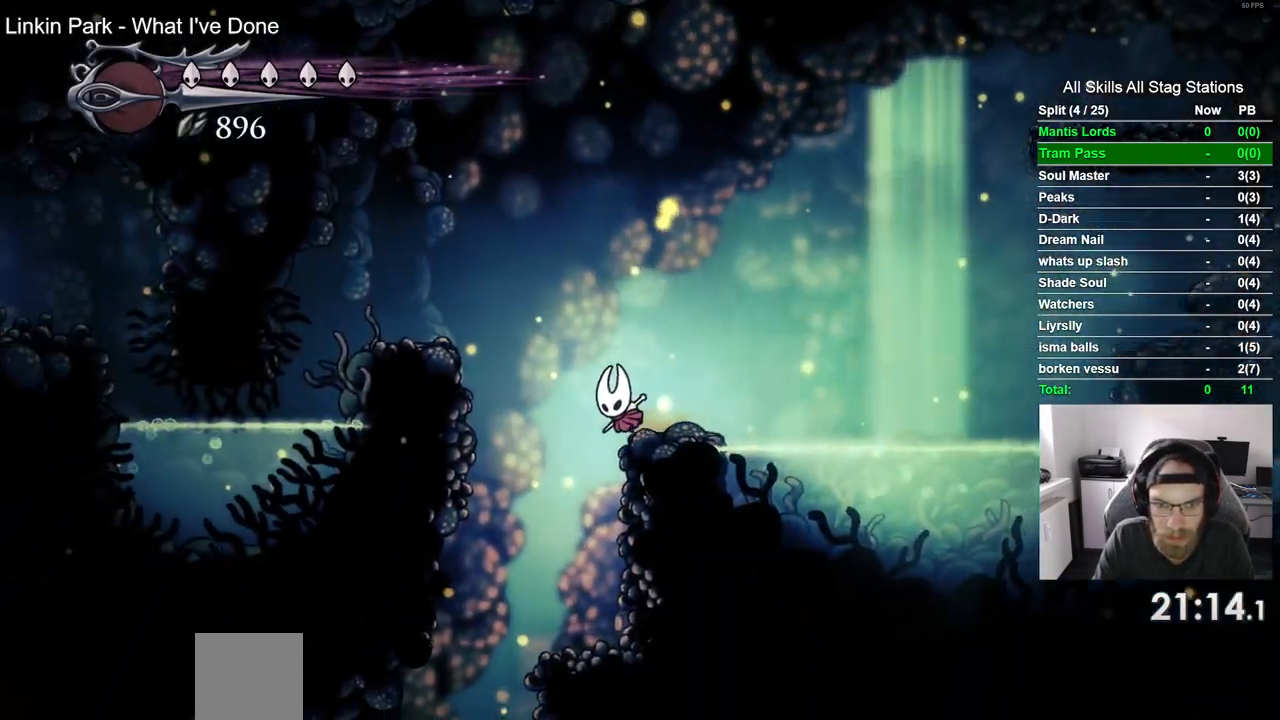
{"dt_ms": 500, "buttons": ["DPAD_LEFT"], "left_stick": "center", "right_stick": "center"}
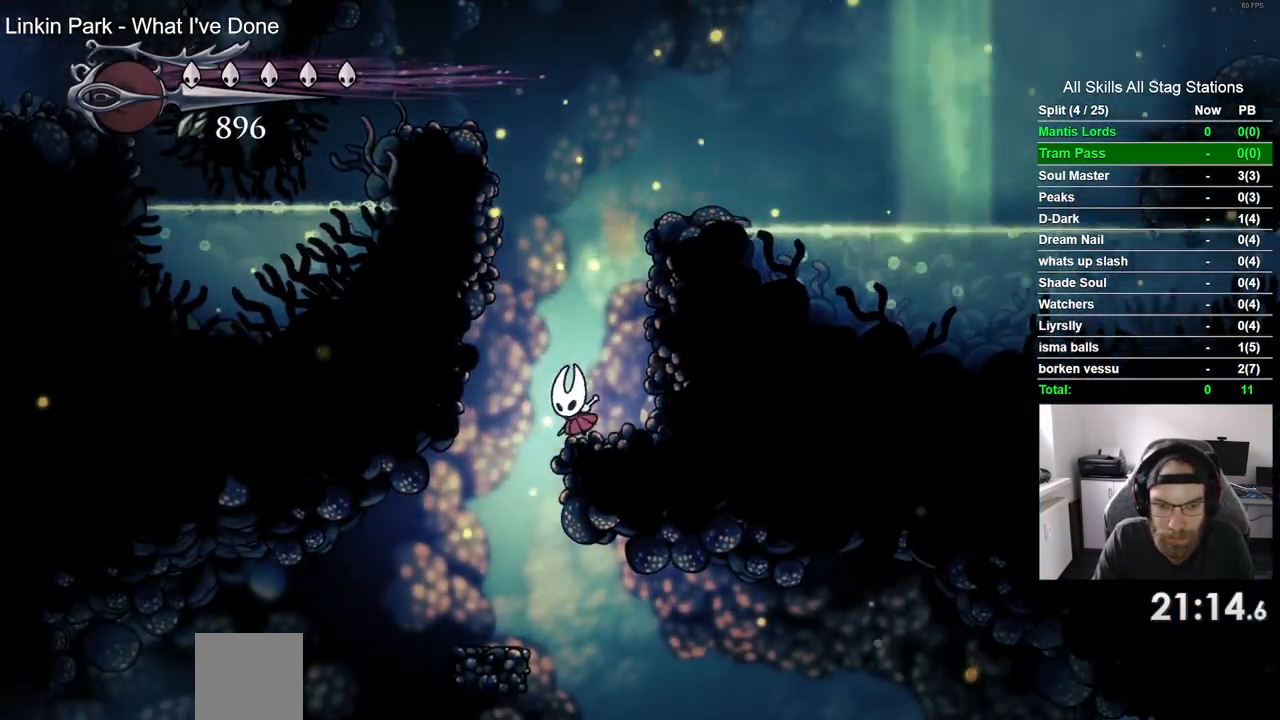
{"dt_ms": 500, "buttons": [], "left_stick": "center", "right_stick": "center", "events": [[483, "DPAD_LEFT", "up"]]}
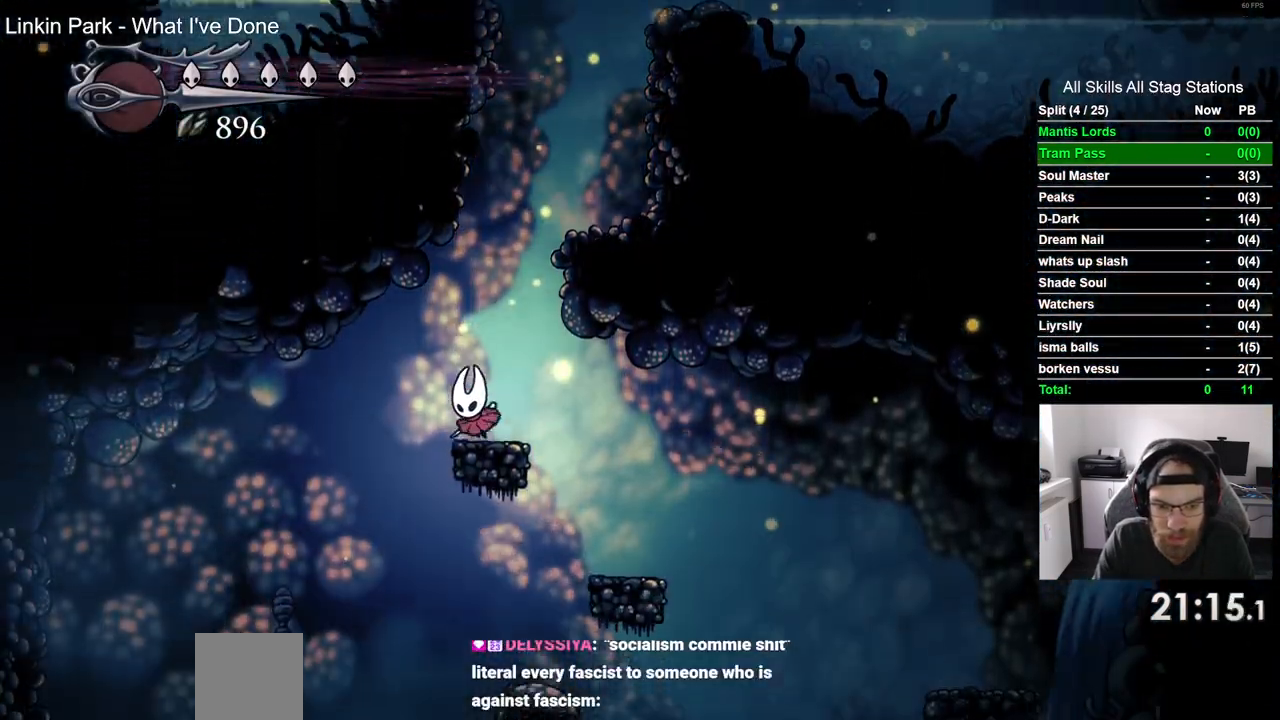
{"dt_ms": 1000, "buttons": [], "left_stick": "center", "right_stick": "center"}
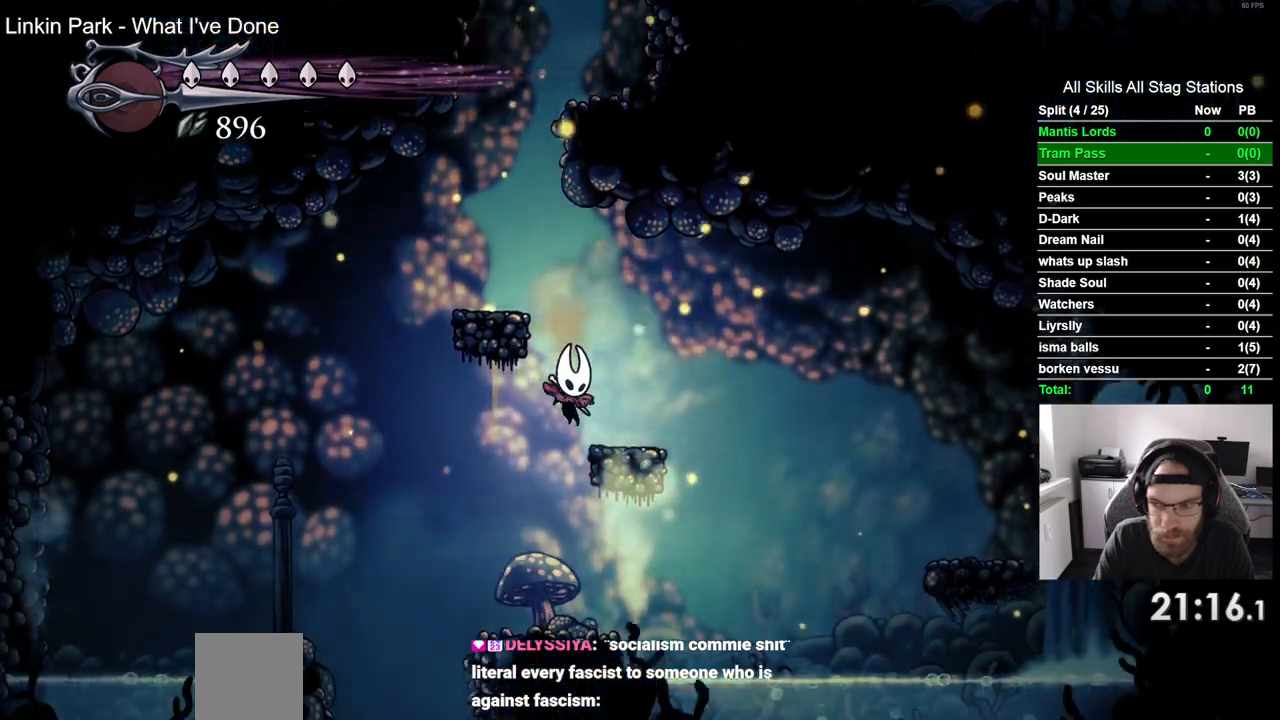
{"dt_ms": 500, "buttons": [], "left_stick": "center", "right_stick": "center", "events": [[33, "DPAD_LEFT", "down"], [500, "DPAD_LEFT", "up"]]}
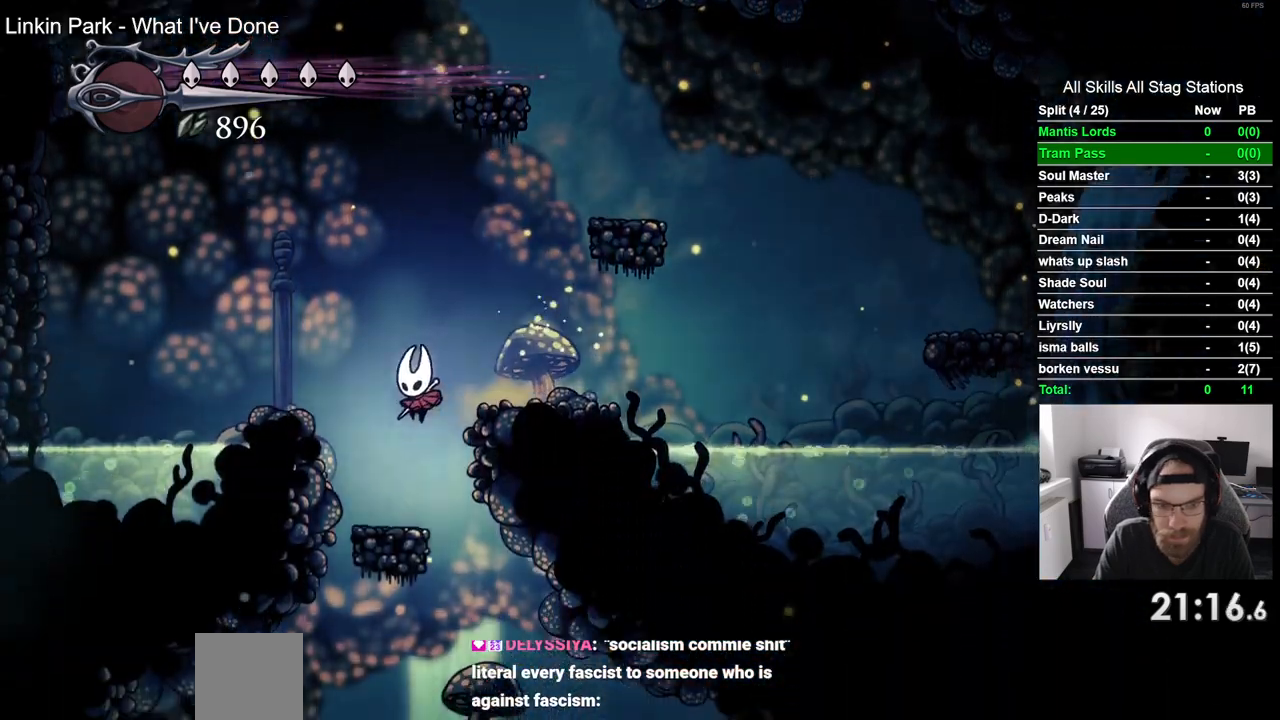
{"dt_ms": 500, "buttons": ["DPAD_RIGHT"], "left_stick": "center", "right_stick": "center", "events": [[167, "DPAD_RIGHT", "down"]]}
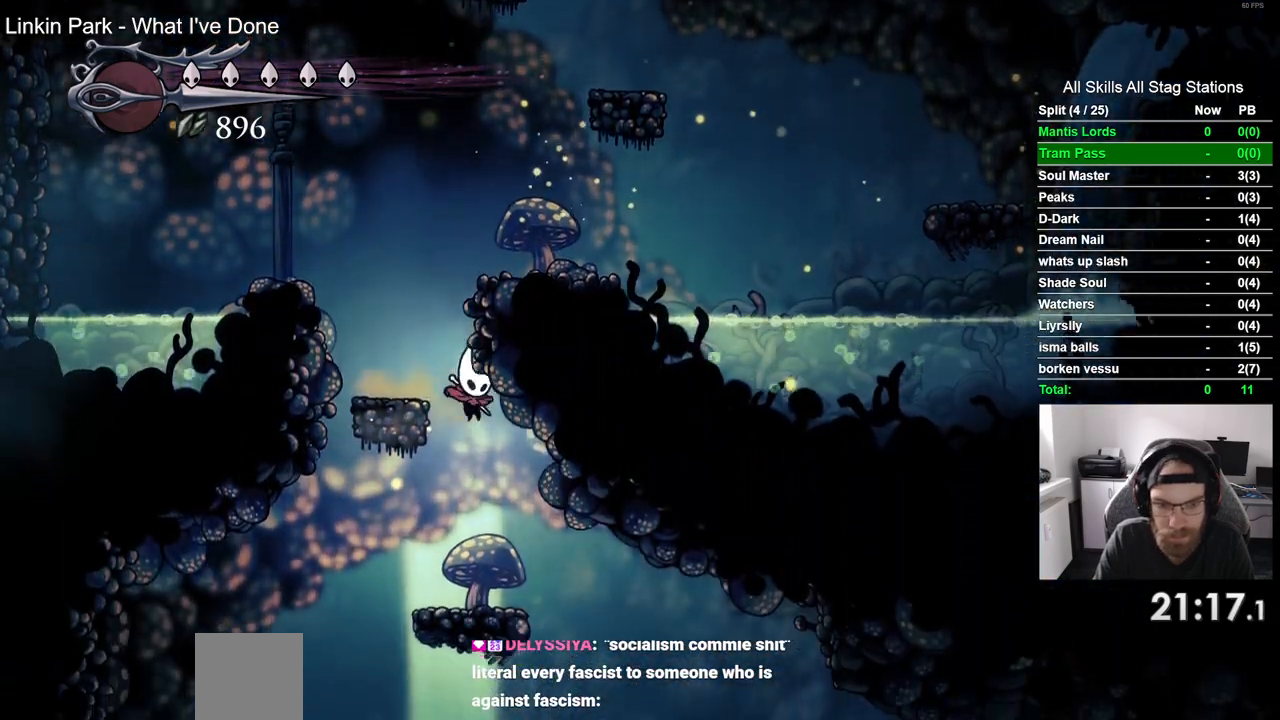
{"dt_ms": 500, "buttons": ["DPAD_RIGHT"], "left_stick": "center", "right_stick": "center"}
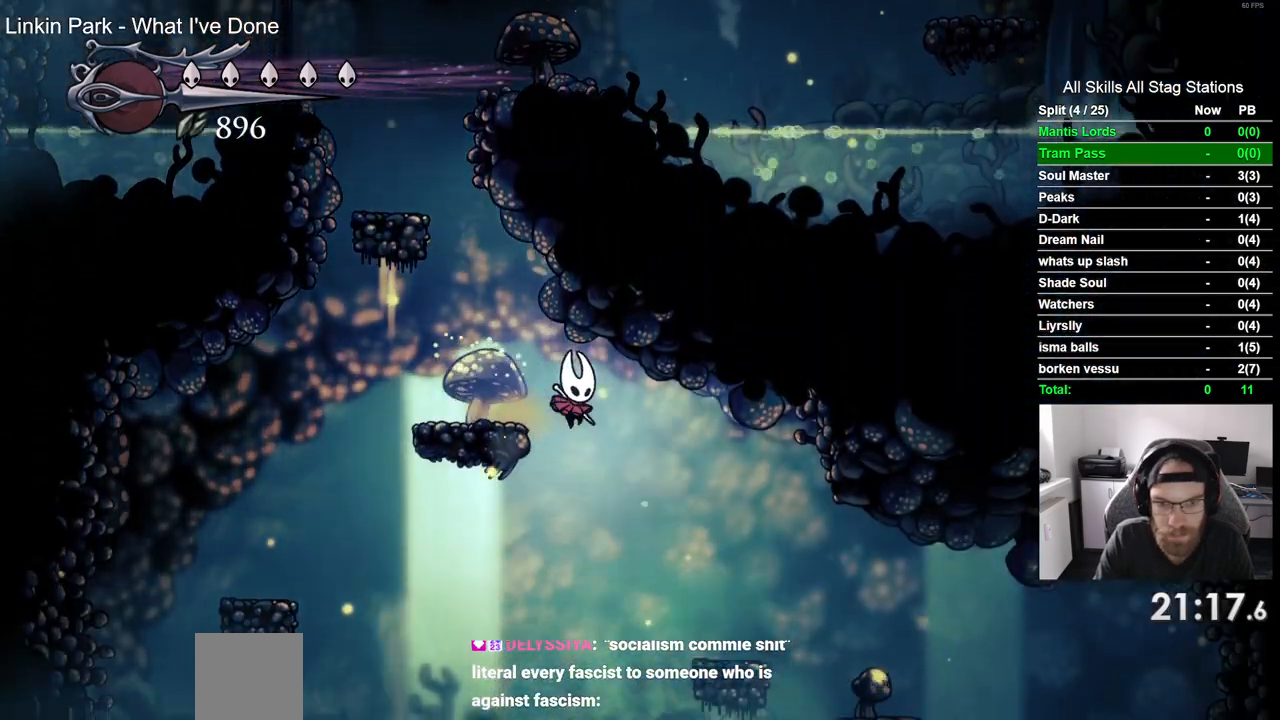
{"dt_ms": 500, "buttons": ["DPAD_RIGHT"], "left_stick": "center", "right_stick": "center", "events": [[183, "R2", "down"], [433, "R2", "up"]]}
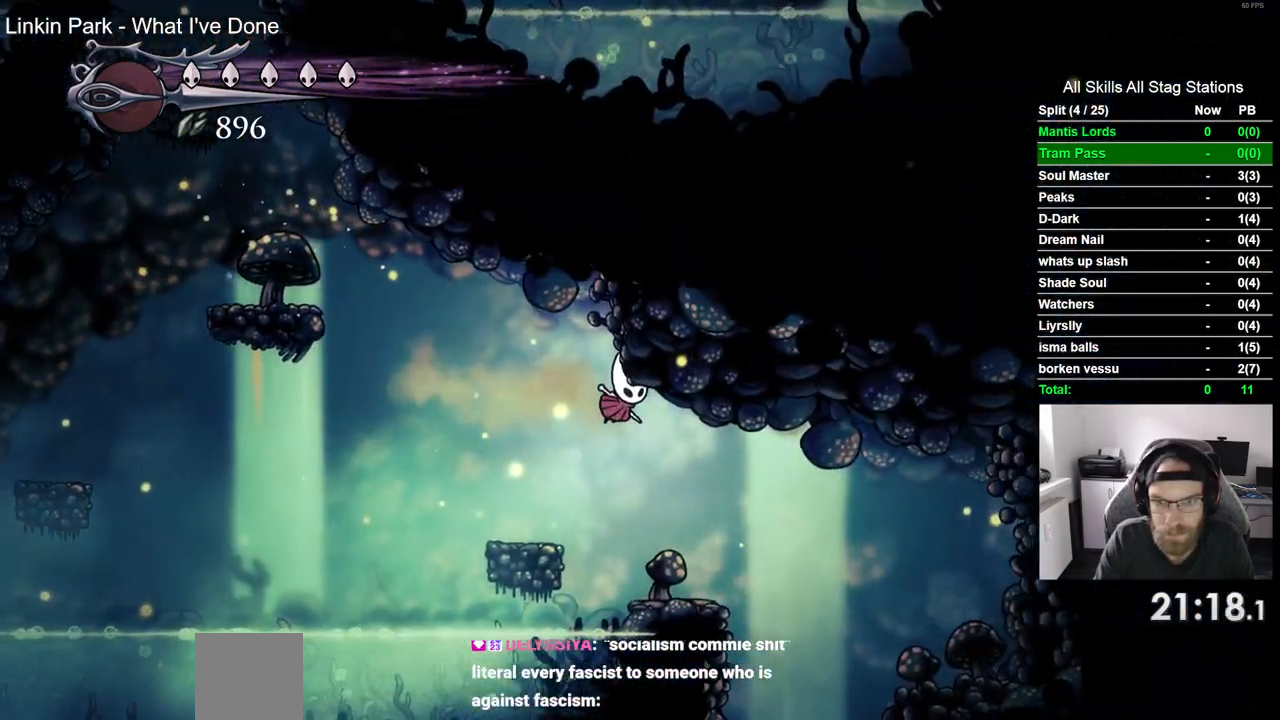
{"dt_ms": 500, "buttons": ["DPAD_RIGHT"], "left_stick": "center", "right_stick": "center", "events": []}